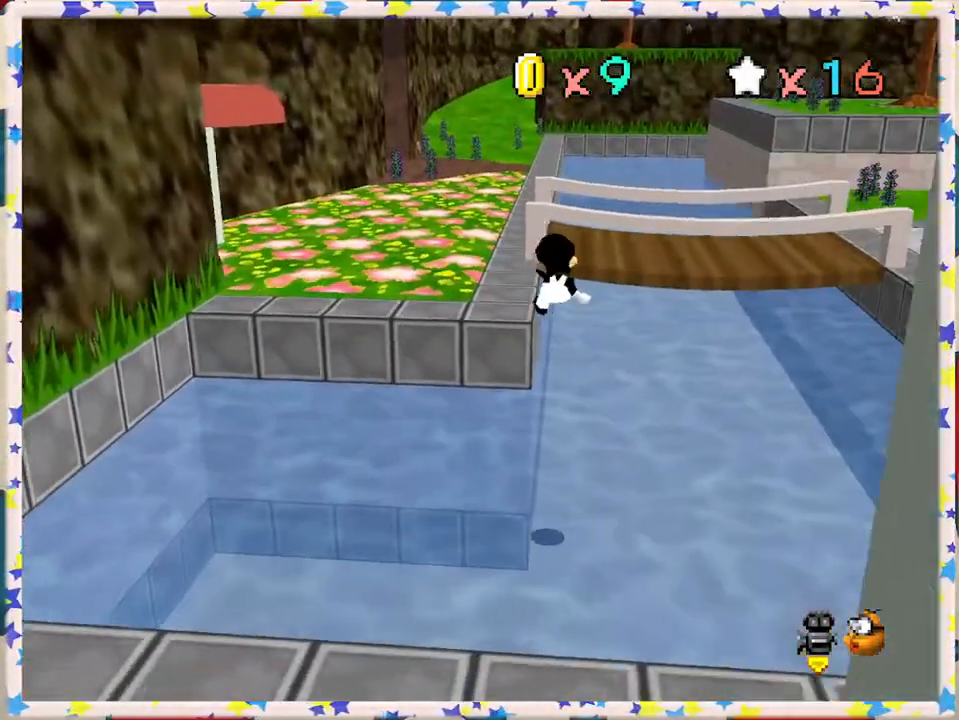
Gameplay with a controller (Nintendo layout); each line is a JSON object with the inputs held at the frame after it. "events" lists button and stick changes between this image and that frame as [ms after this image, input, new state], when the widget could be followed in between. Not read: L3 R3.
{"buttons": ["C_LEFT"], "left_stick": "up", "events": [[100, "Z", "up"], [500, "C_LEFT", "down"]]}
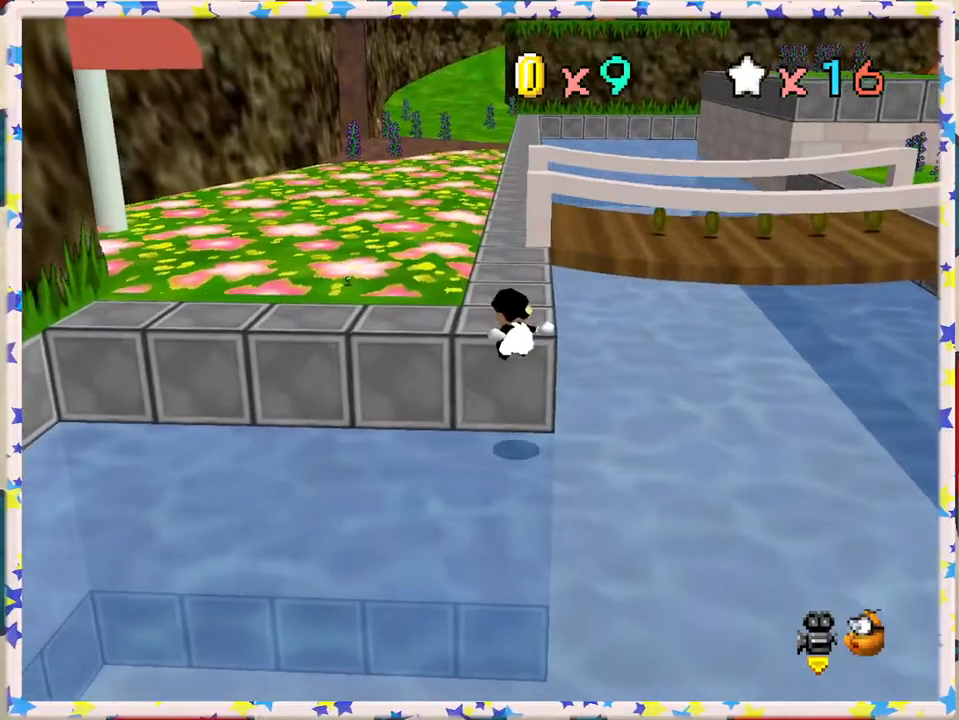
{"buttons": [], "left_stick": "left", "events": [[33, "left_stick", "up-left"], [133, "C_LEFT", "up"], [283, "A", "down"], [433, "left_stick", "left"], [450, "A", "up"]]}
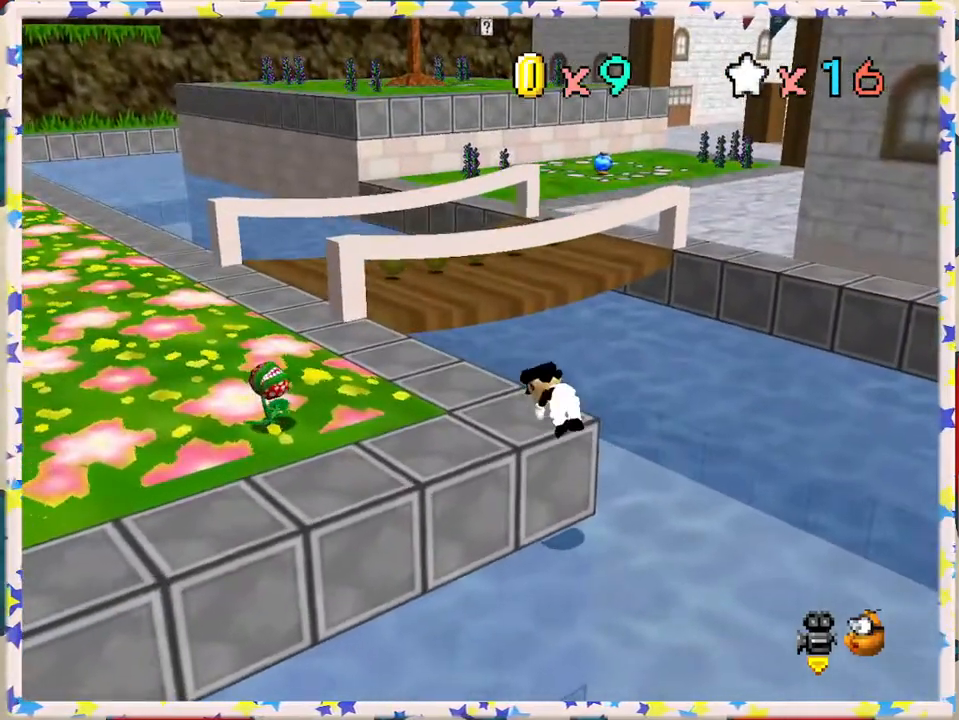
{"buttons": [], "left_stick": "left", "events": [[133, "C_LEFT", "down"], [233, "C_LEFT", "up"]]}
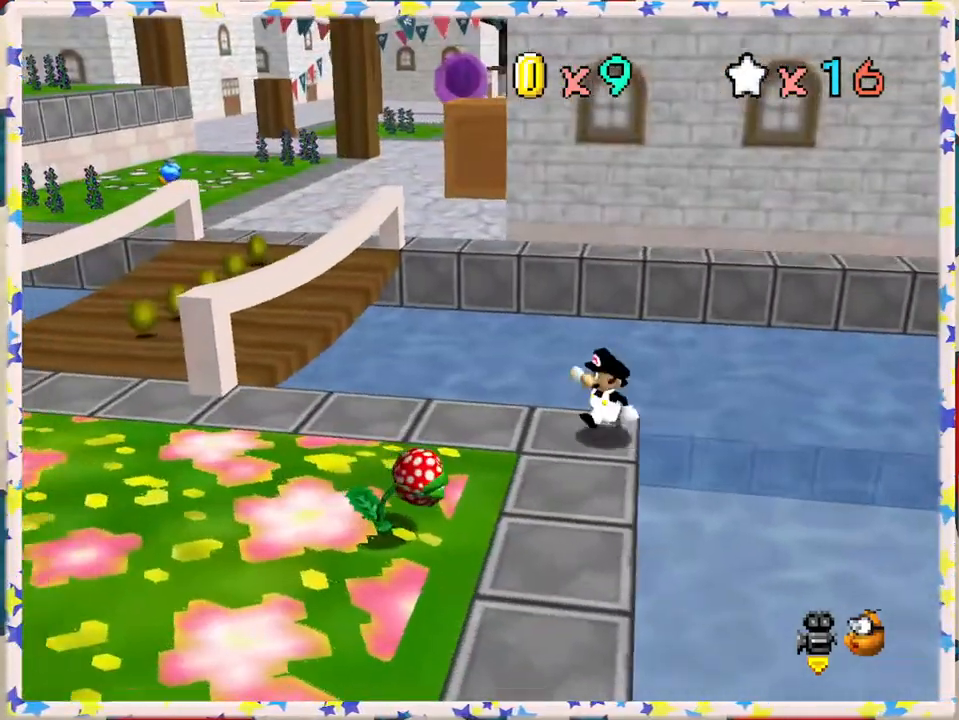
{"buttons": [], "left_stick": "up-left", "events": [[117, "C_RIGHT", "down"], [217, "C_RIGHT", "up"], [467, "left_stick", "up-left"]]}
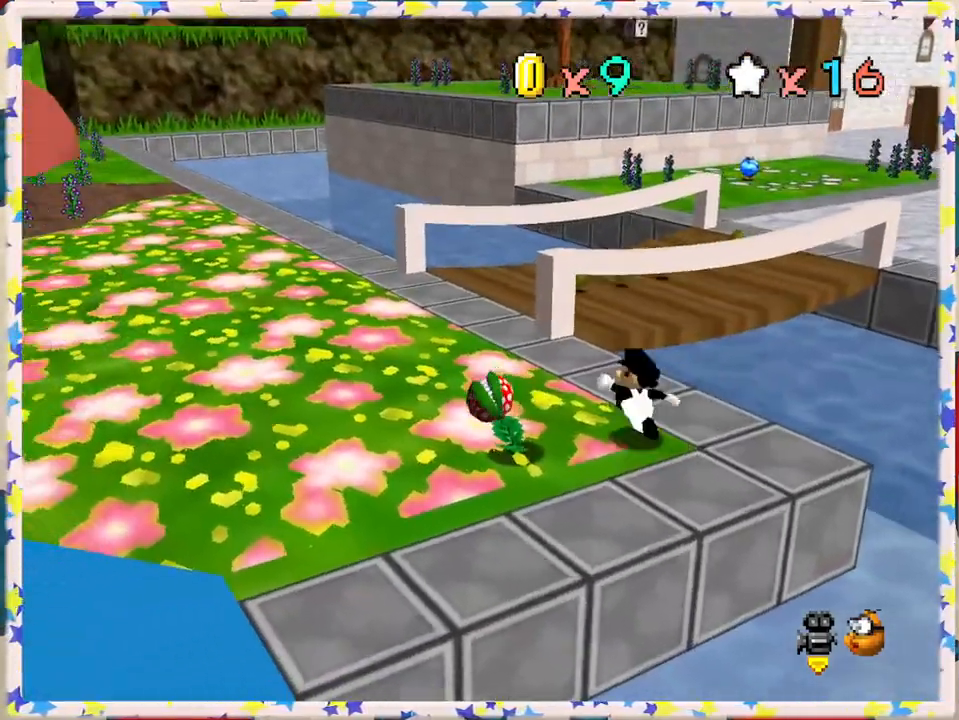
{"buttons": ["A"], "left_stick": "up", "events": [[133, "left_stick", "up"], [317, "A", "down"]]}
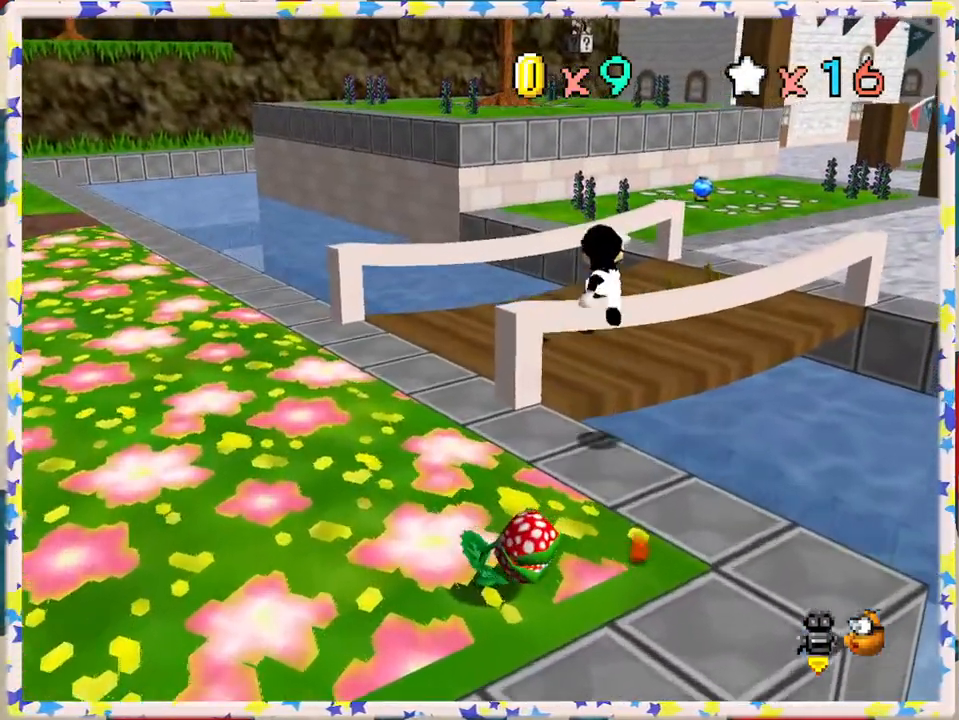
{"buttons": [], "left_stick": "up-right", "events": [[300, "A", "up"], [383, "left_stick", "up-right"]]}
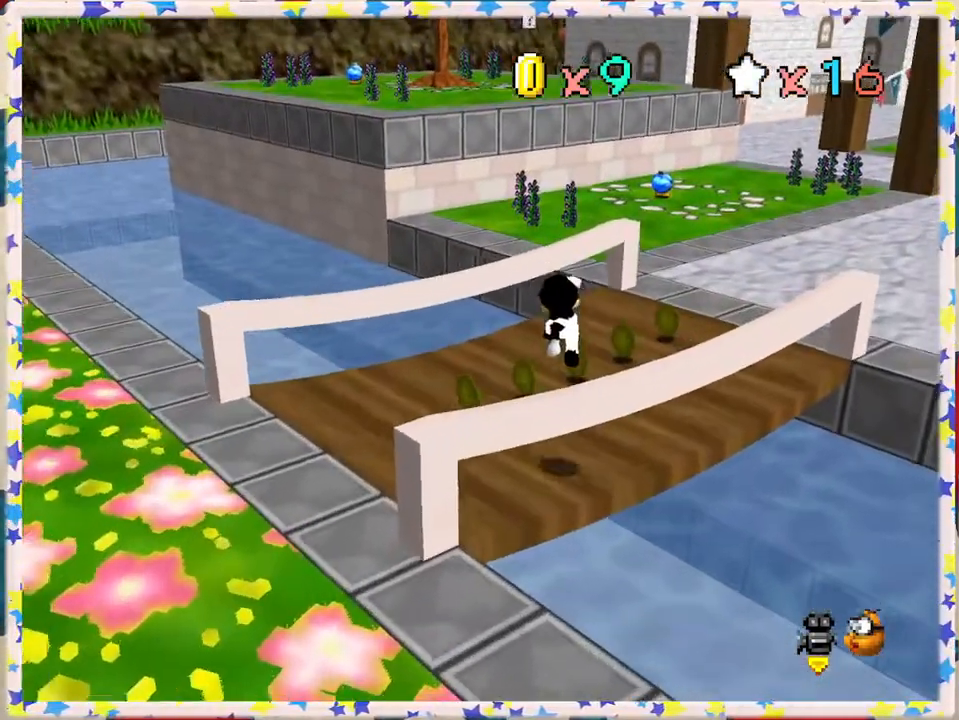
{"buttons": ["A"], "left_stick": "up", "events": [[250, "A", "down"], [333, "left_stick", "up"]]}
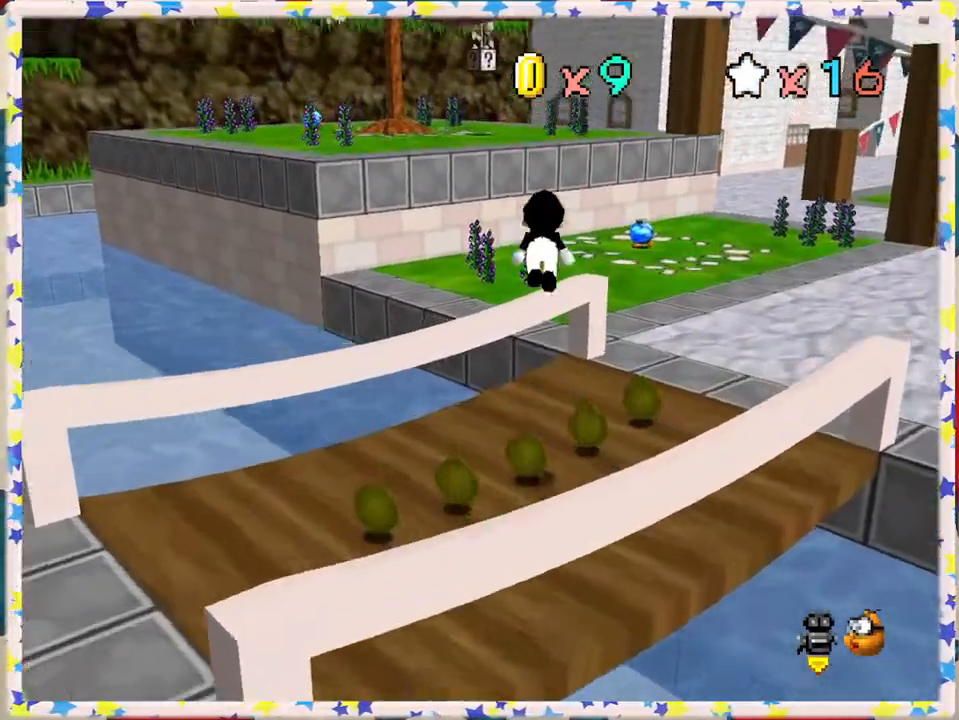
{"buttons": [], "left_stick": "up", "events": [[167, "left_stick", "up-right"], [417, "A", "up"], [467, "left_stick", "up"]]}
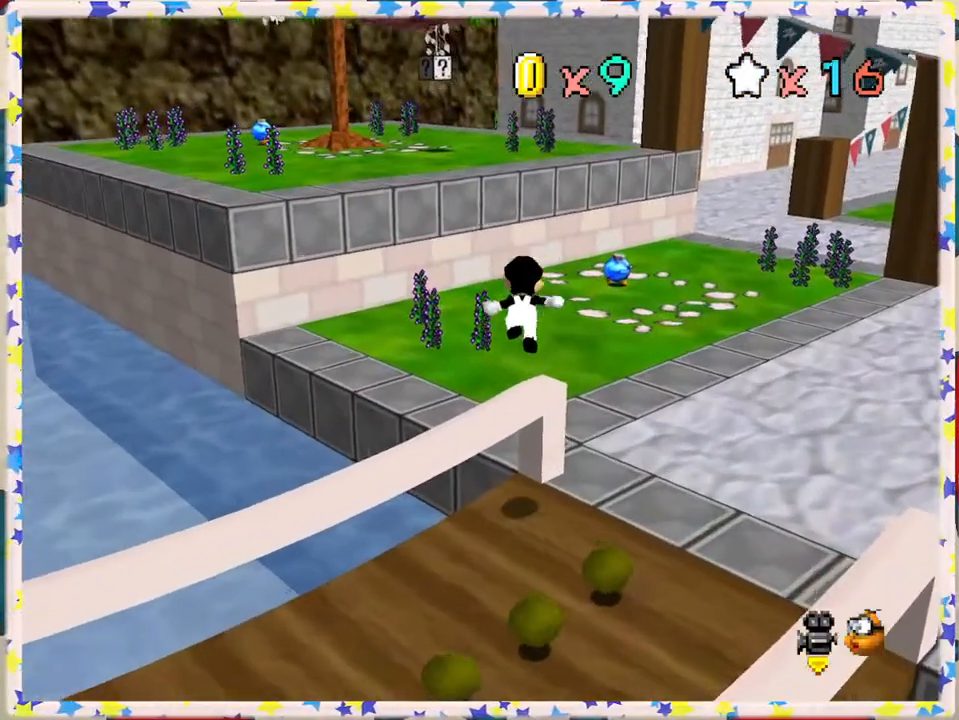
{"buttons": ["A", "B"], "left_stick": "left", "events": [[150, "left_stick", "up-left"], [200, "A", "down"], [267, "B", "down"], [267, "left_stick", "left"]]}
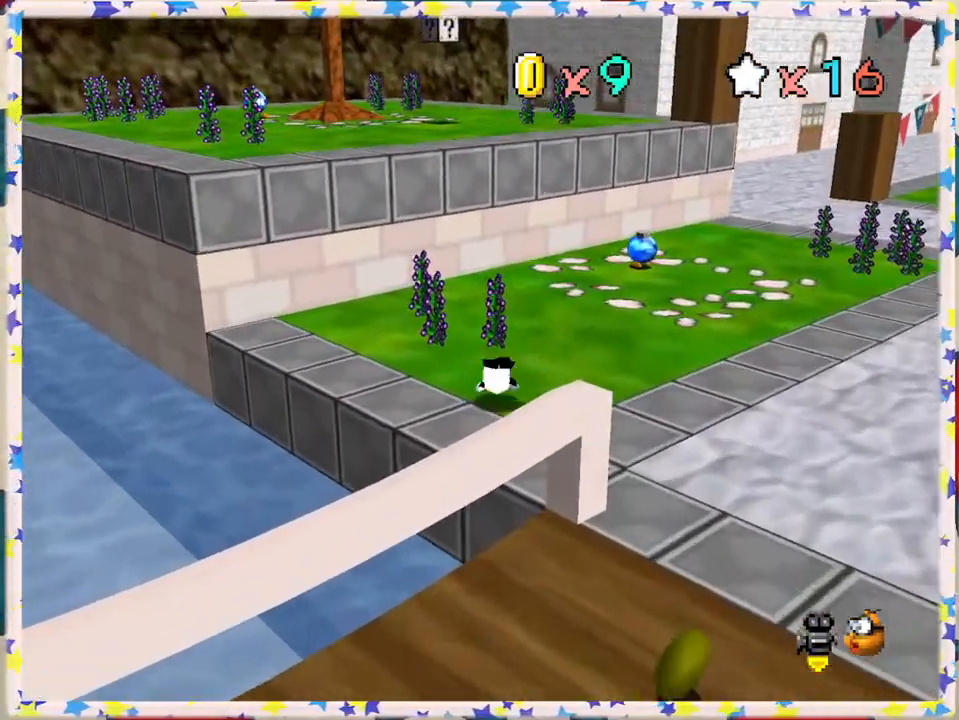
{"buttons": [], "left_stick": "up-right", "events": [[67, "B", "up"], [67, "left_stick", "up"], [83, "A", "up"], [233, "A", "down"], [317, "A", "up"], [350, "left_stick", "up-right"]]}
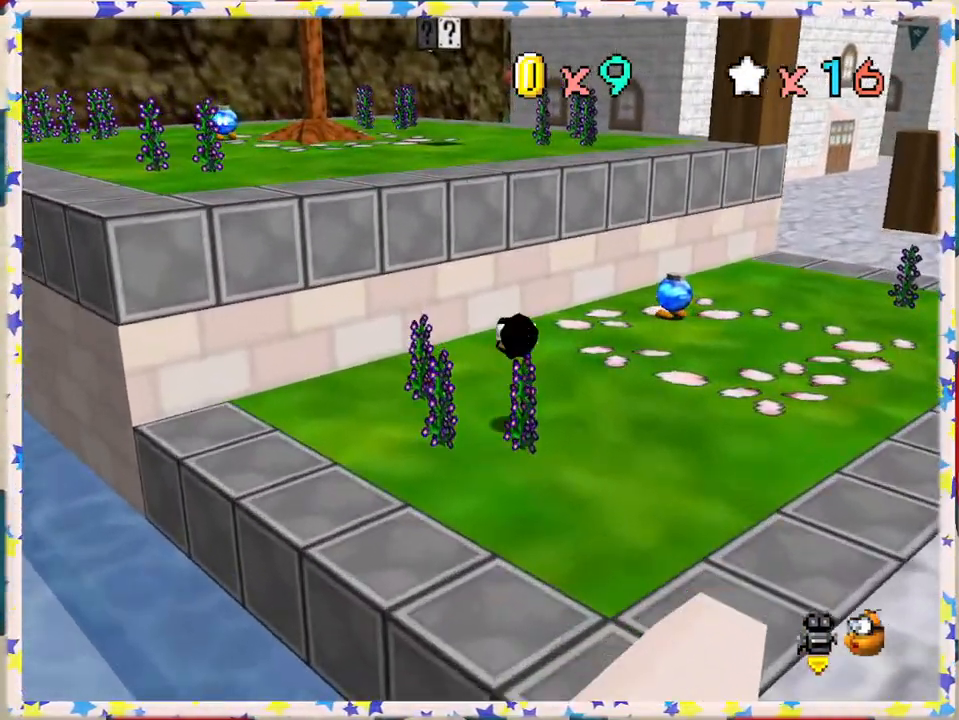
{"buttons": ["A"], "left_stick": "up-left", "events": [[33, "left_stick", "up"], [200, "left_stick", "up-right"], [333, "A", "down"], [333, "left_stick", "up"], [483, "left_stick", "up-left"]]}
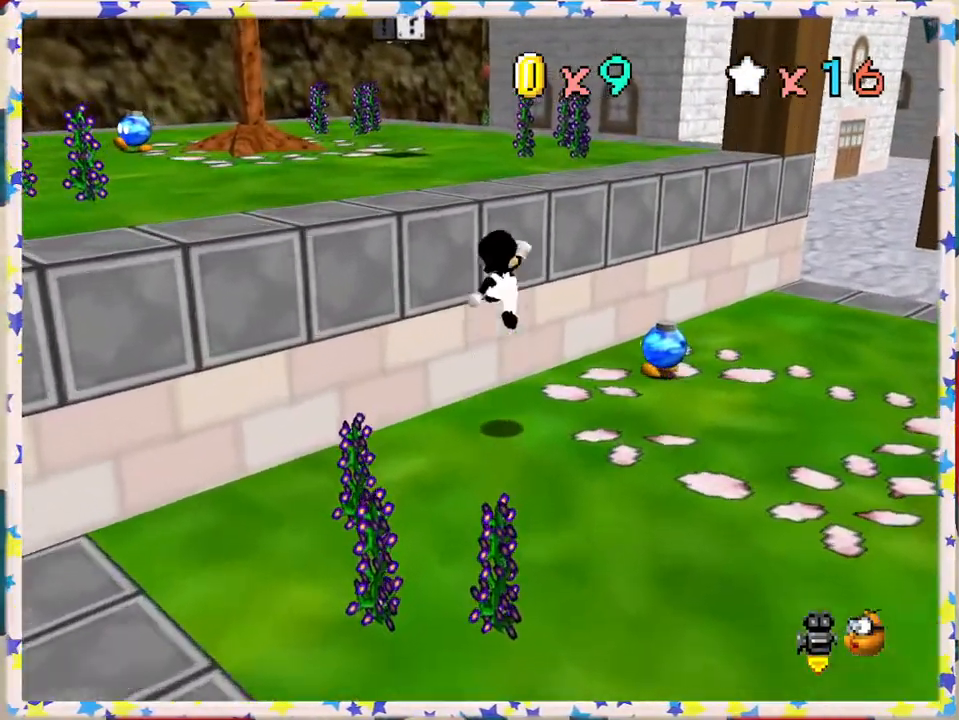
{"buttons": ["A"], "left_stick": "up-left", "events": [[300, "A", "up"], [433, "A", "down"]]}
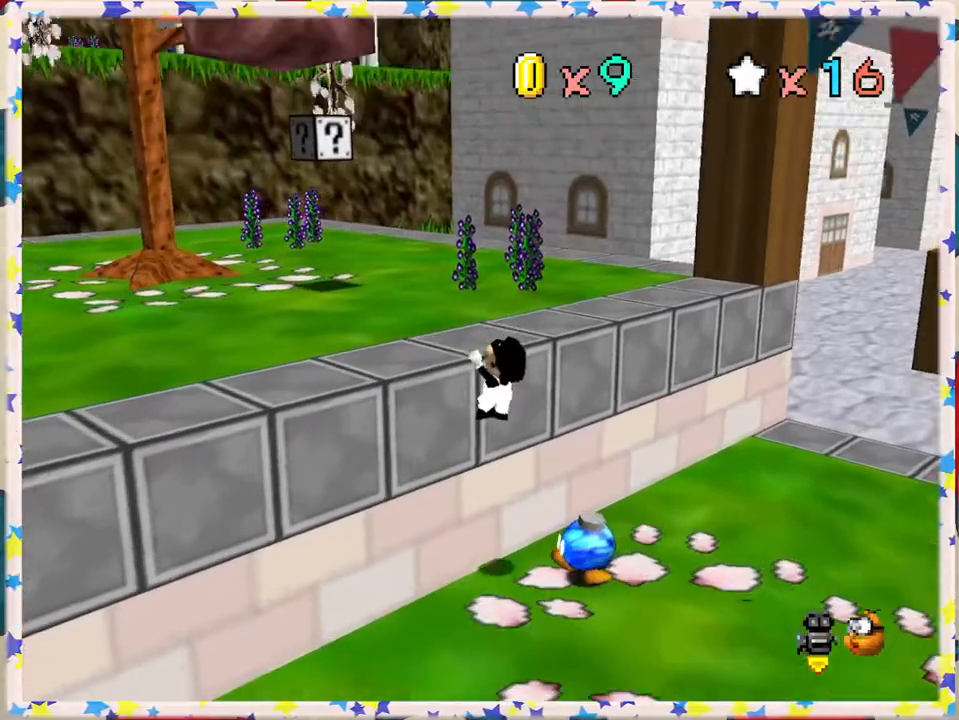
{"buttons": [], "left_stick": "up-left", "events": [[67, "A", "up"]]}
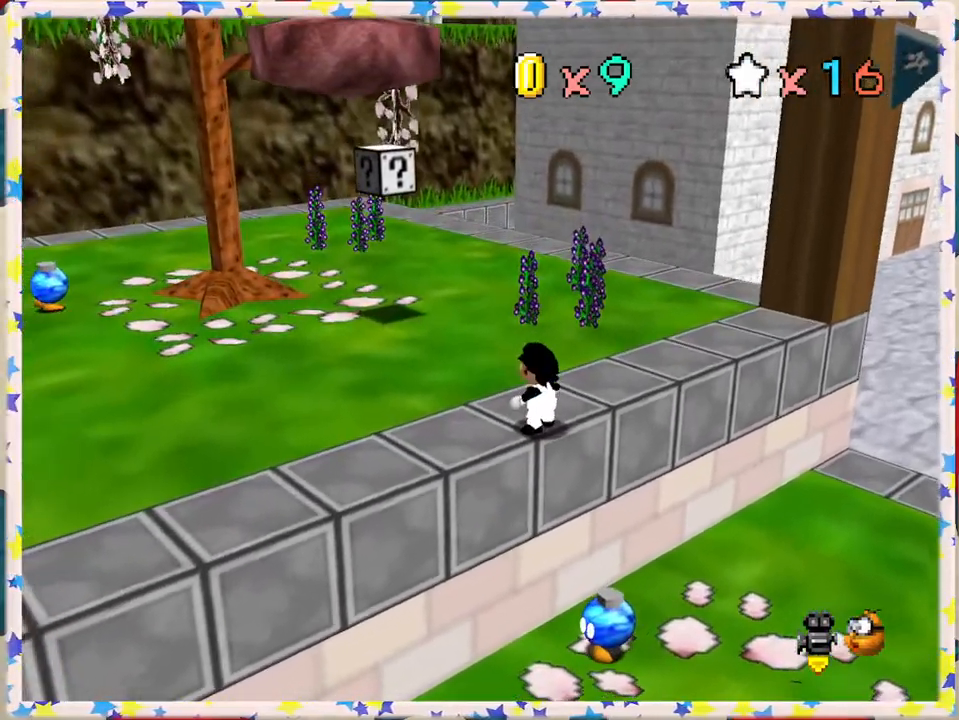
{"buttons": [], "left_stick": "up-left", "events": []}
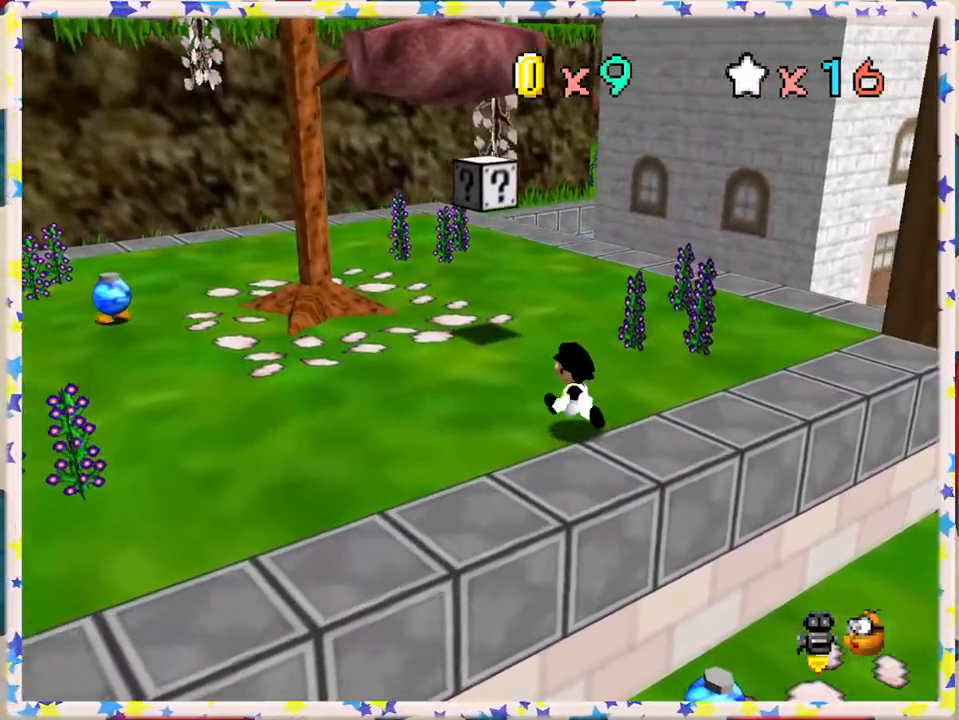
{"buttons": [], "left_stick": "up-left", "events": [[150, "C_LEFT", "down"], [250, "C_LEFT", "up"]]}
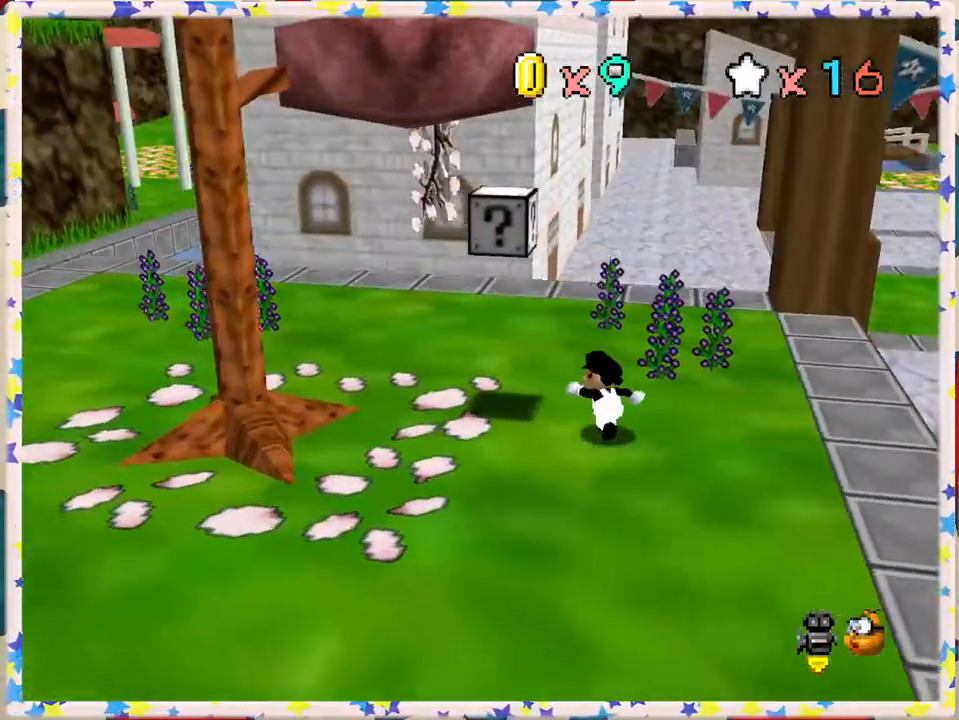
{"buttons": ["Z"], "left_stick": "down-right", "events": [[167, "A", "down"], [183, "left_stick", "center"], [250, "left_stick", "down-right"], [317, "Z", "down"], [350, "A", "up"]]}
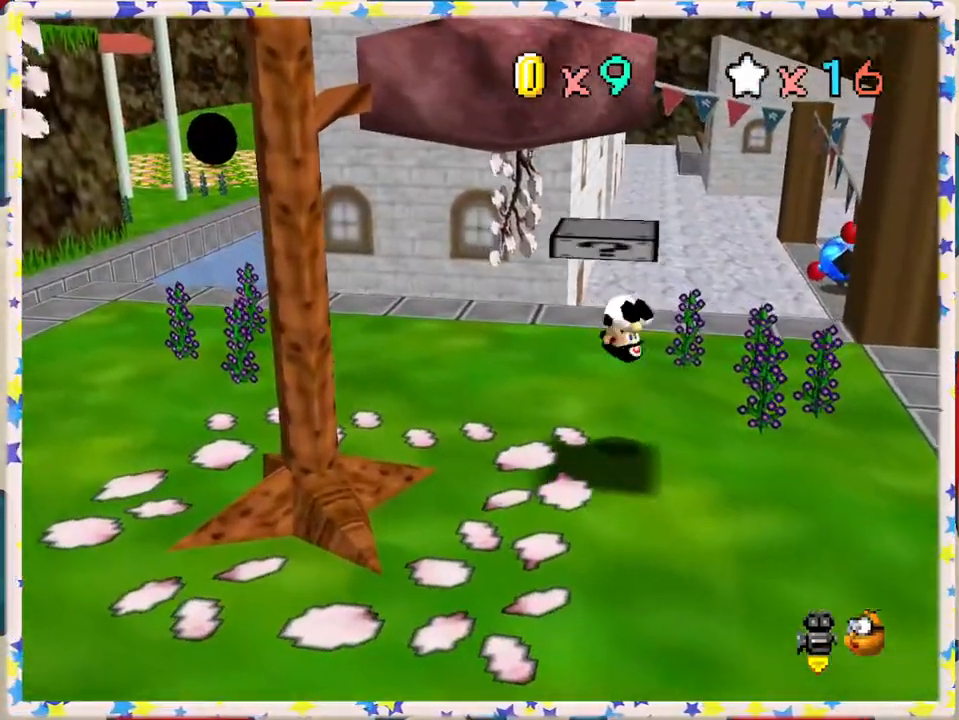
{"buttons": [], "left_stick": "up-left", "events": [[100, "left_stick", "center"], [217, "Z", "up"], [350, "left_stick", "up-left"]]}
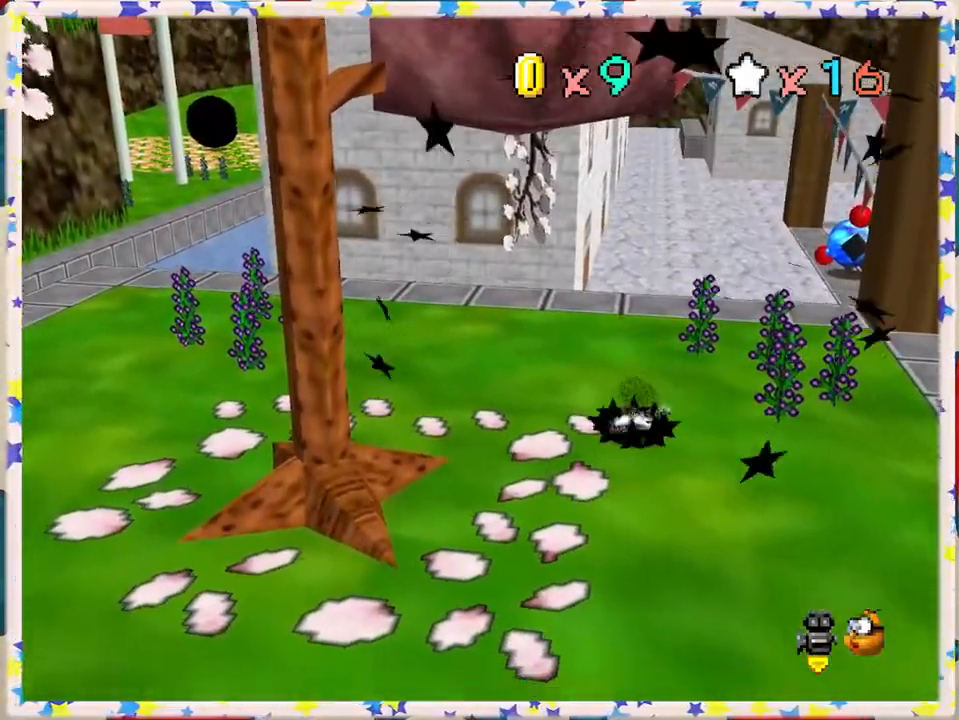
{"buttons": [], "left_stick": "left", "events": [[400, "left_stick", "left"]]}
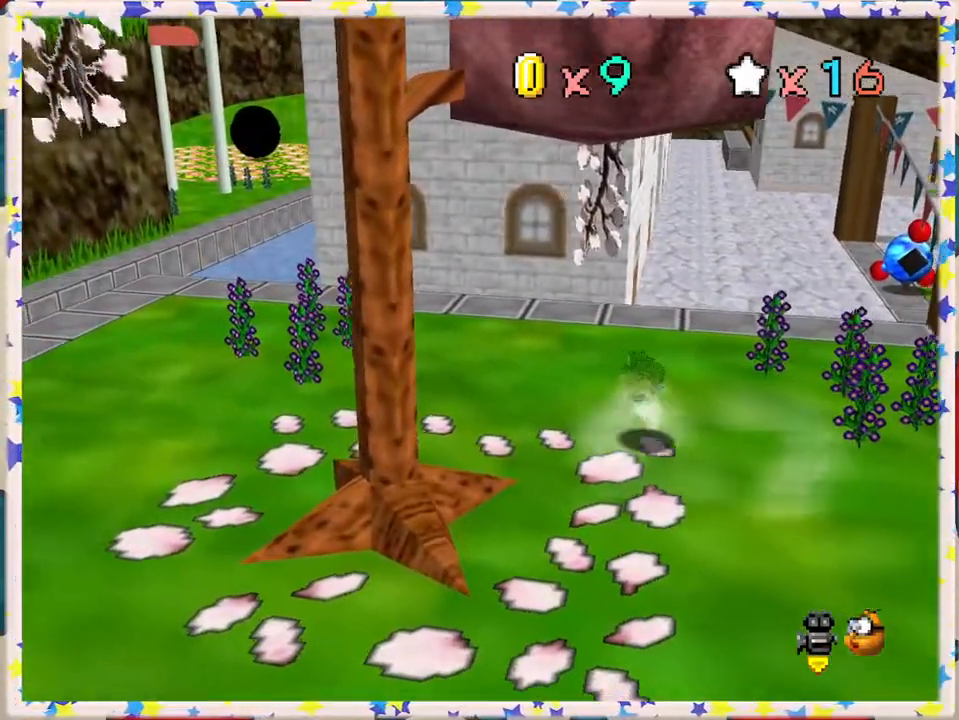
{"buttons": [], "left_stick": "up-left", "events": [[150, "left_stick", "up-left"]]}
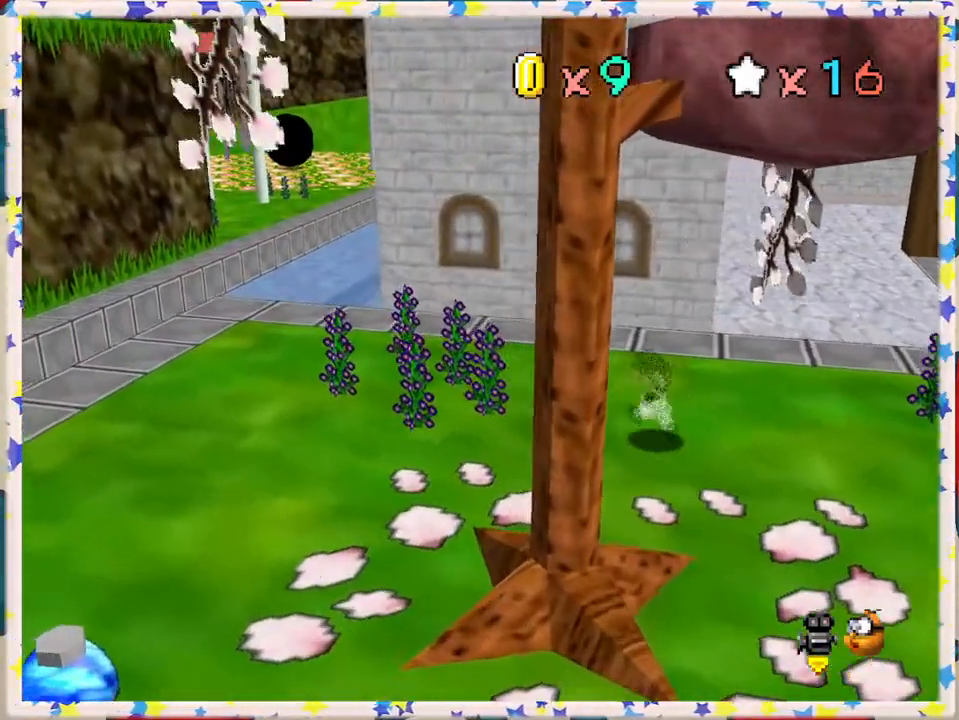
{"buttons": [], "left_stick": "up-right", "events": [[133, "left_stick", "up-right"]]}
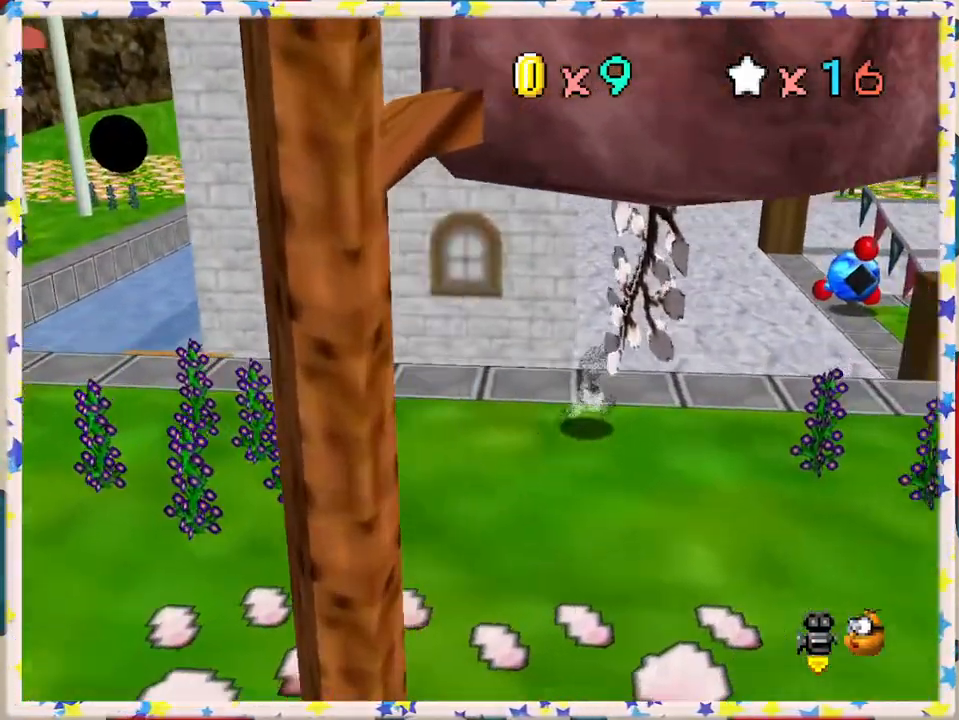
{"buttons": ["A", "Z"], "left_stick": "up-right", "events": [[67, "left_stick", "up"], [167, "A", "down"], [167, "Z", "down"], [300, "left_stick", "up-right"]]}
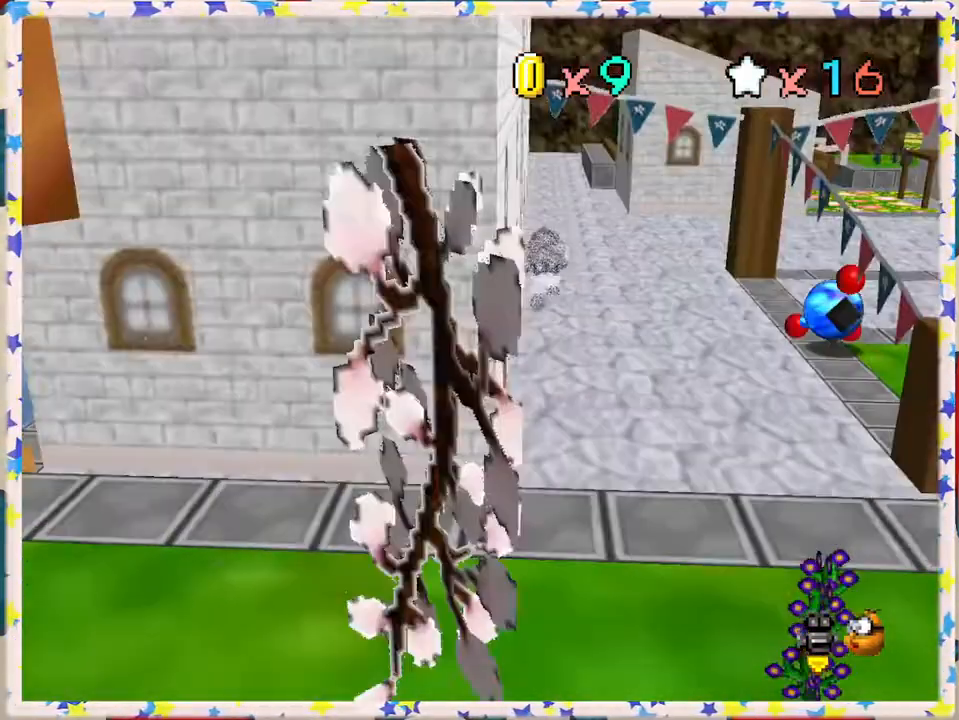
{"buttons": ["Z"], "left_stick": "up", "events": [[17, "A", "up"], [250, "left_stick", "up"]]}
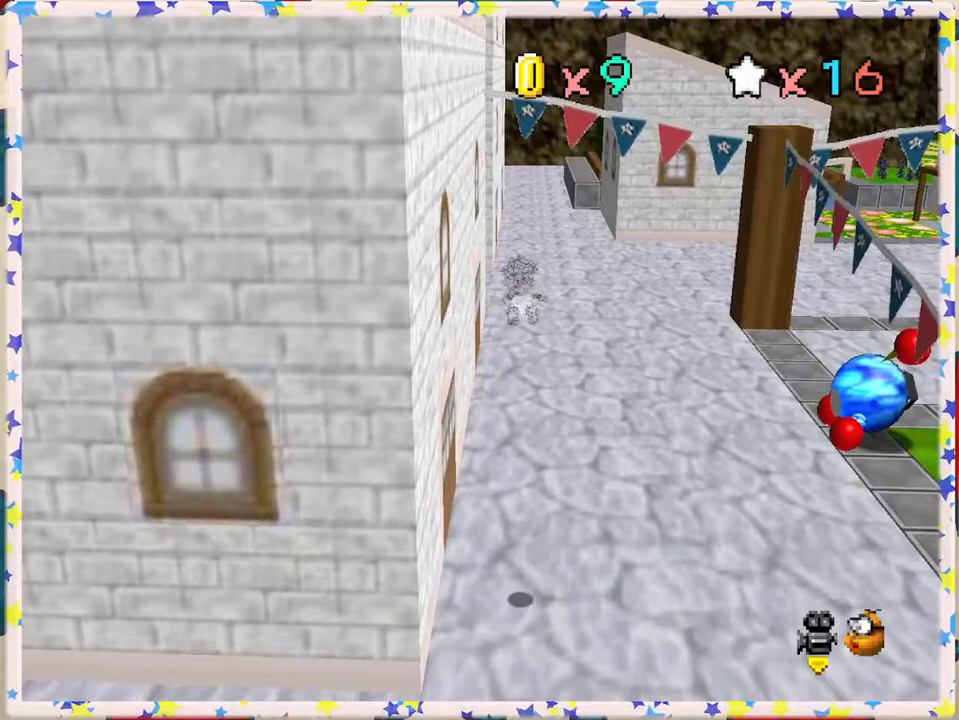
{"buttons": ["Z"], "left_stick": "up", "events": []}
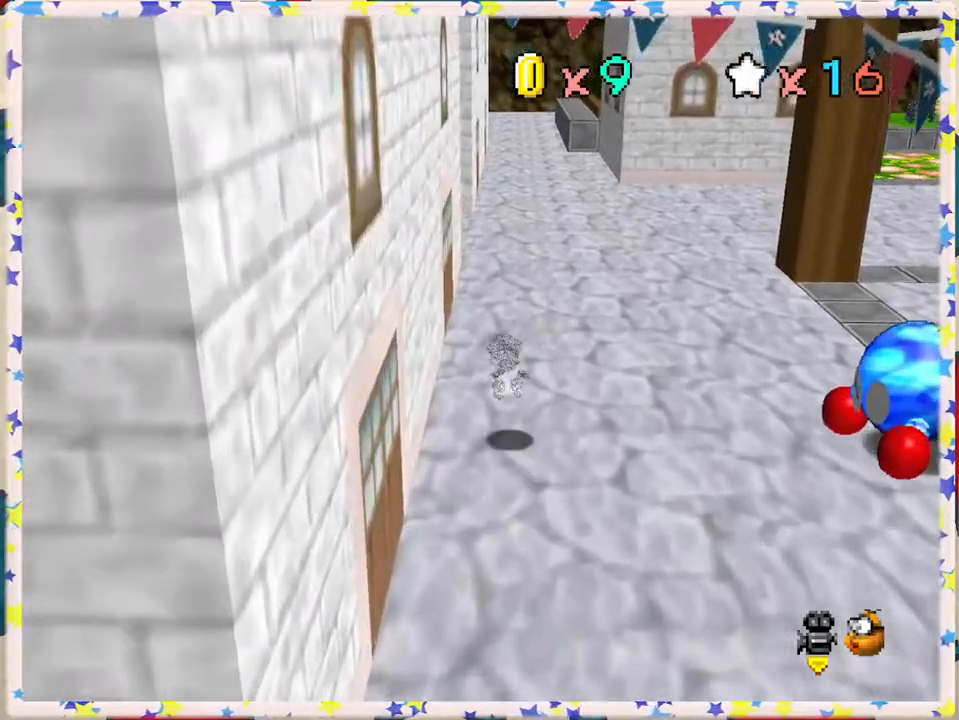
{"buttons": ["Z"], "left_stick": "up", "events": [[33, "A", "down"], [217, "A", "up"]]}
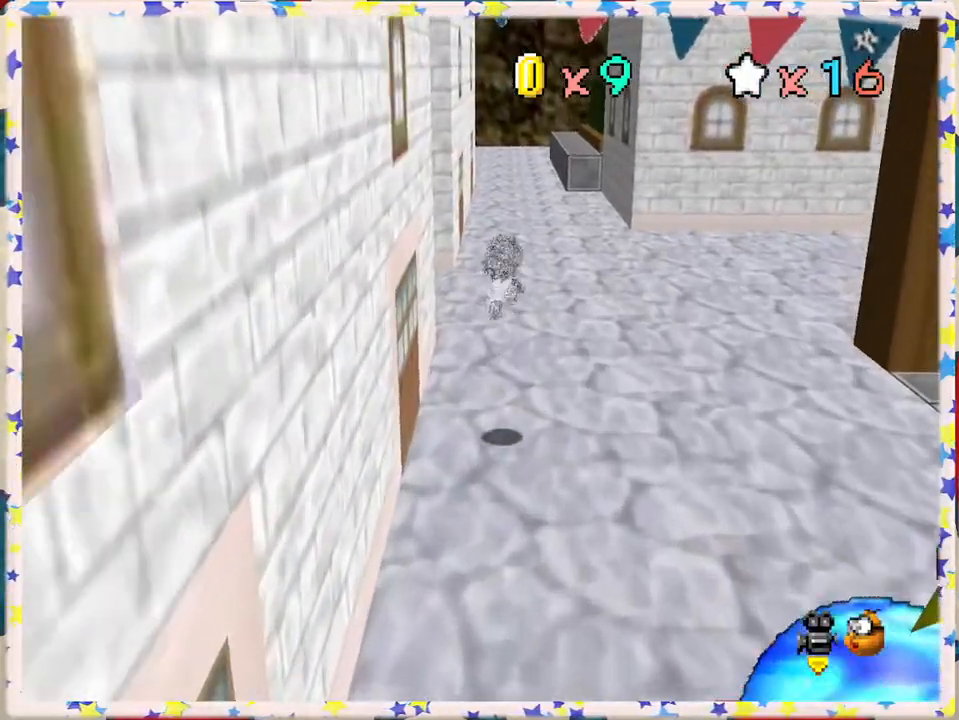
{"buttons": ["Z"], "left_stick": "up", "events": []}
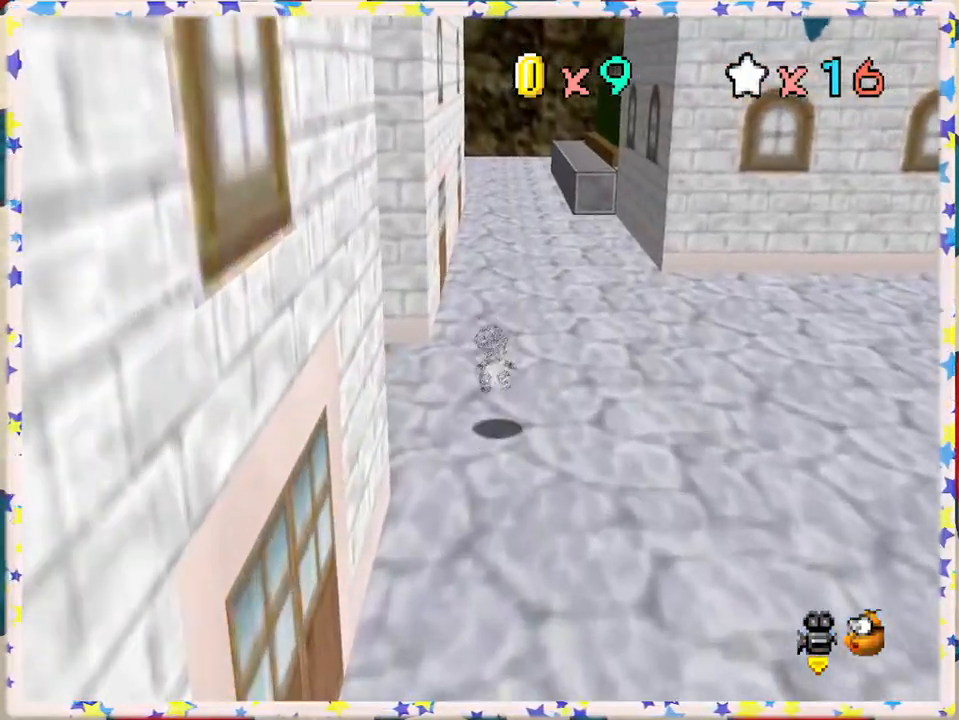
{"buttons": ["A", "Z"], "left_stick": "up", "events": [[183, "A", "down"]]}
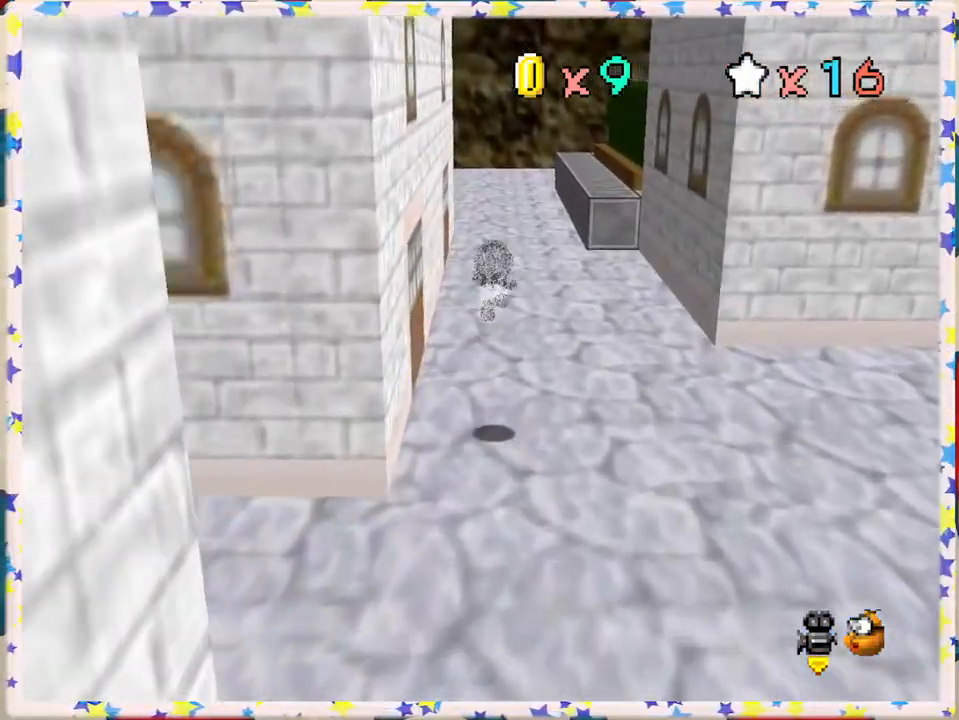
{"buttons": ["Z"], "left_stick": "up", "events": [[133, "A", "up"]]}
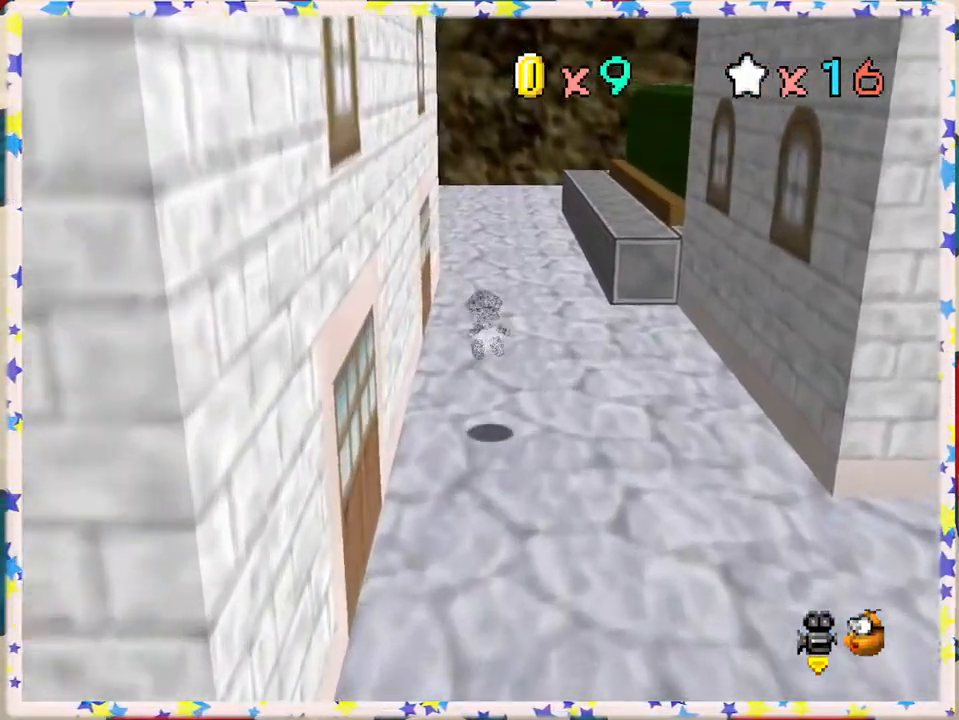
{"buttons": ["C_RIGHT"], "left_stick": "up", "events": [[133, "Z", "up"], [183, "Z", "down"], [267, "A", "down"], [383, "A", "up"], [383, "Z", "up"], [500, "C_RIGHT", "down"]]}
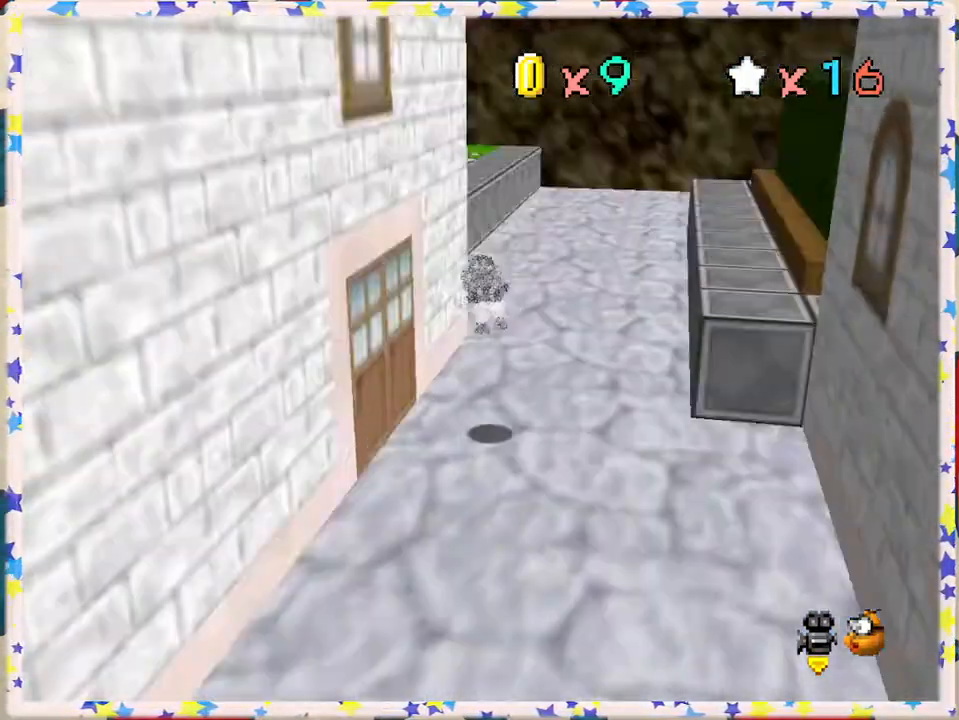
{"buttons": [], "left_stick": "up-right", "events": [[100, "C_RIGHT", "up"], [167, "C_RIGHT", "down"], [300, "C_RIGHT", "up"], [333, "left_stick", "up-right"]]}
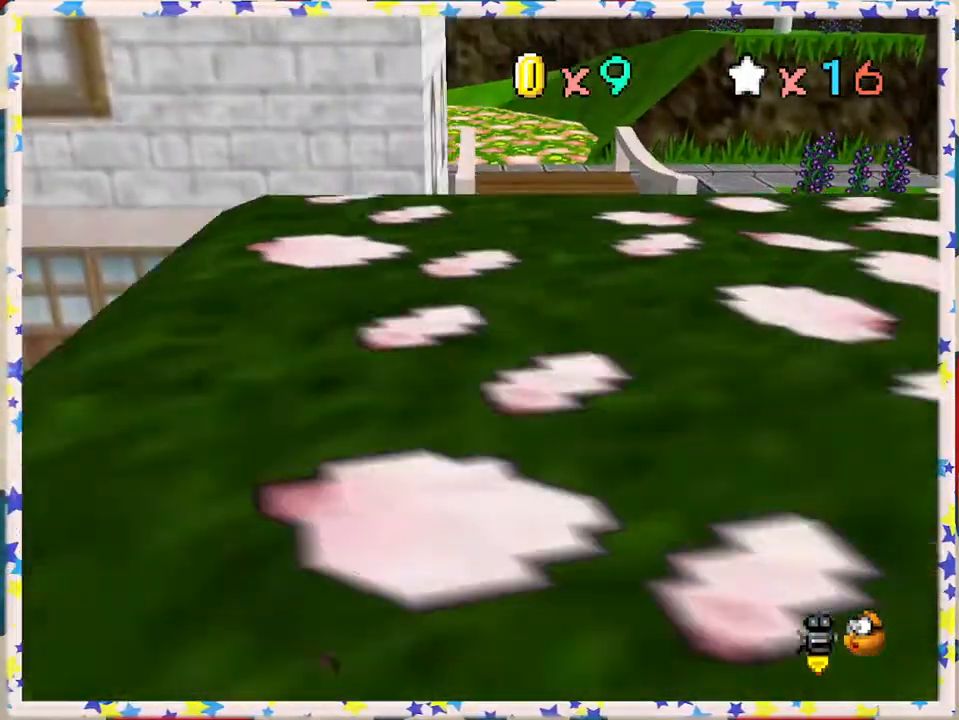
{"buttons": [], "left_stick": "up", "events": [[233, "left_stick", "up"]]}
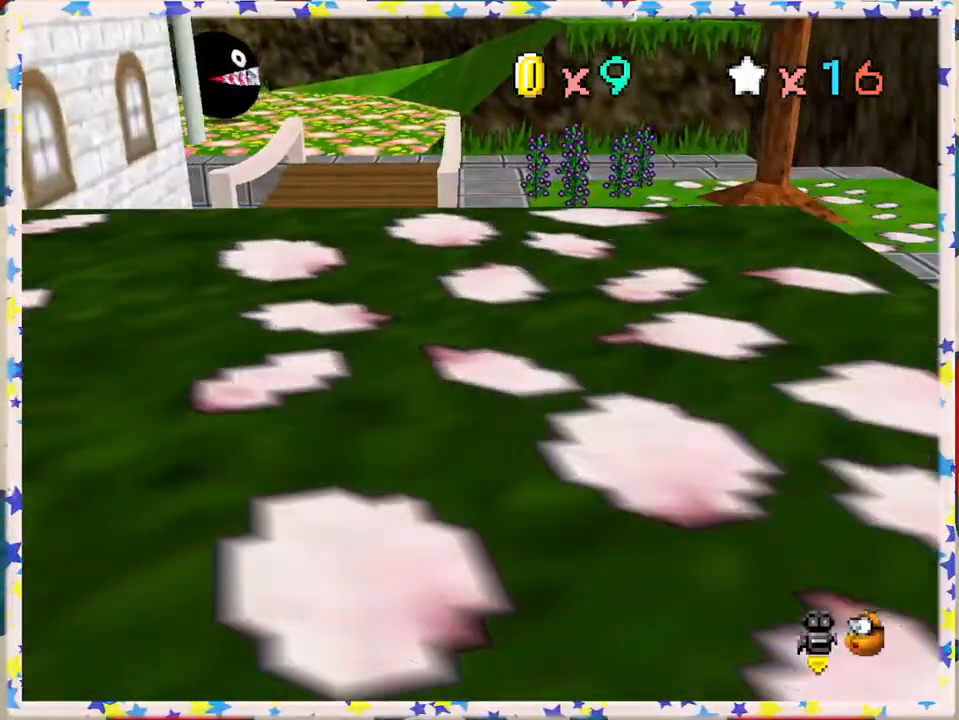
{"buttons": [], "left_stick": "left", "events": [[33, "left_stick", "up-left"], [183, "left_stick", "left"]]}